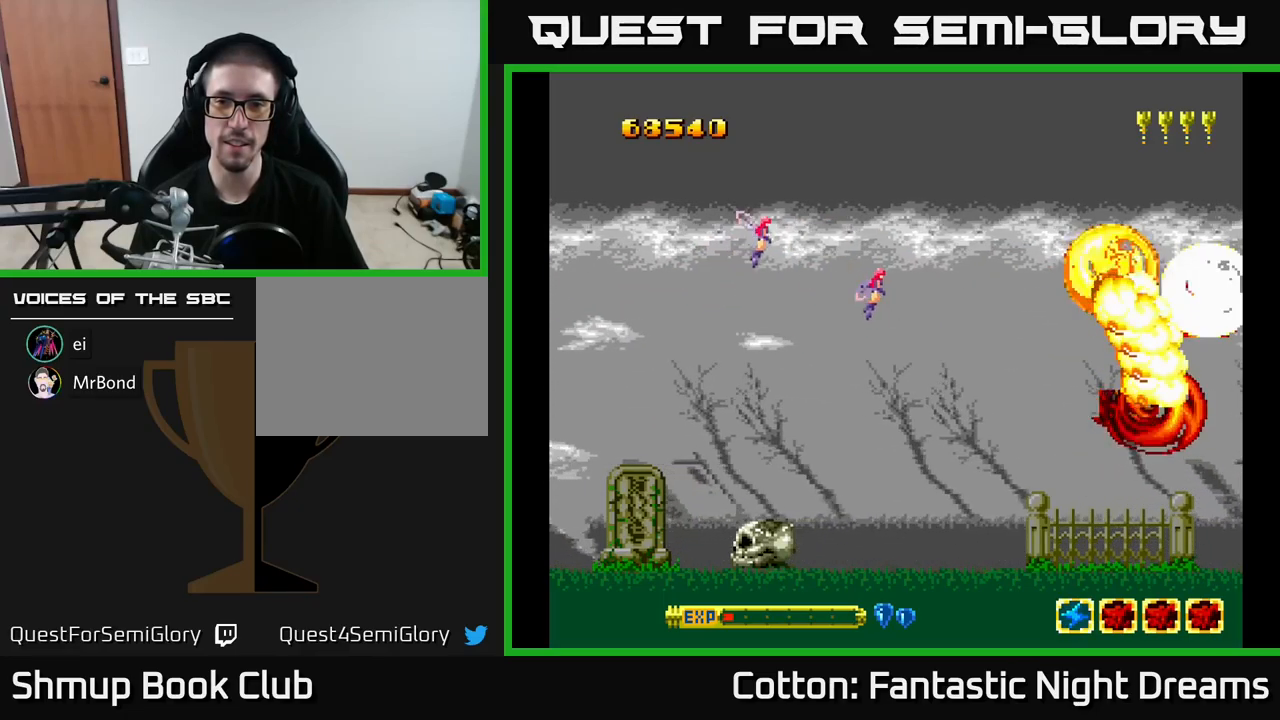
Gameplay with a controller (Xbox layout); each line is a JSON object with the inputs held at the frame after it. "events" lists button and stick changes between this image and that frame as [ms after this image, input, new state], when the widget could be followed in between. Not read: left_stick.
{"buttons": ["B", "Y", "DPAD_UP"], "right_stick": "center", "events": [[67, "DPAD_RIGHT", "down"], [267, "DPAD_DOWN", "up"], [267, "DPAD_RIGHT", "up"], [300, "DPAD_LEFT", "down"], [317, "B", "down"], [350, "DPAD_UP", "down"], [434, "DPAD_LEFT", "up"]]}
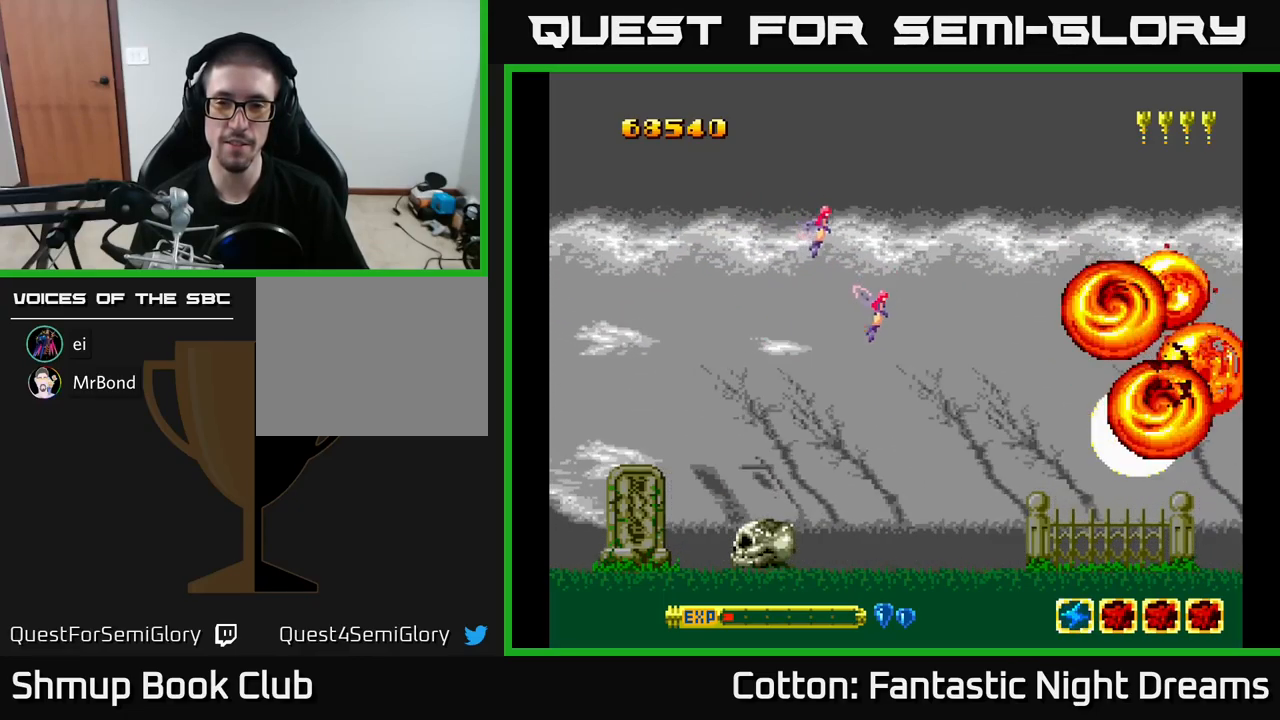
{"buttons": ["Y", "DPAD_UP", "DPAD_LEFT"], "right_stick": "center"}
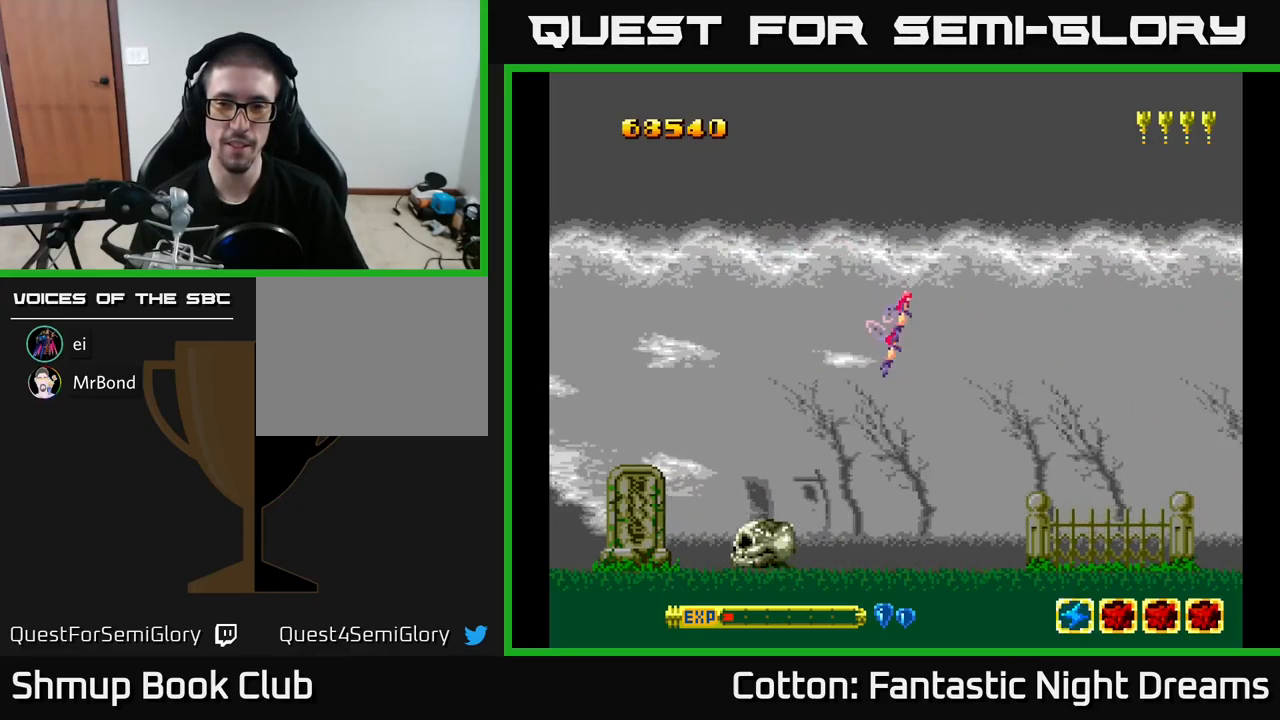
{"buttons": ["Y"], "right_stick": "center", "events": [[84, "DPAD_UP", "up"], [184, "DPAD_LEFT", "up"]]}
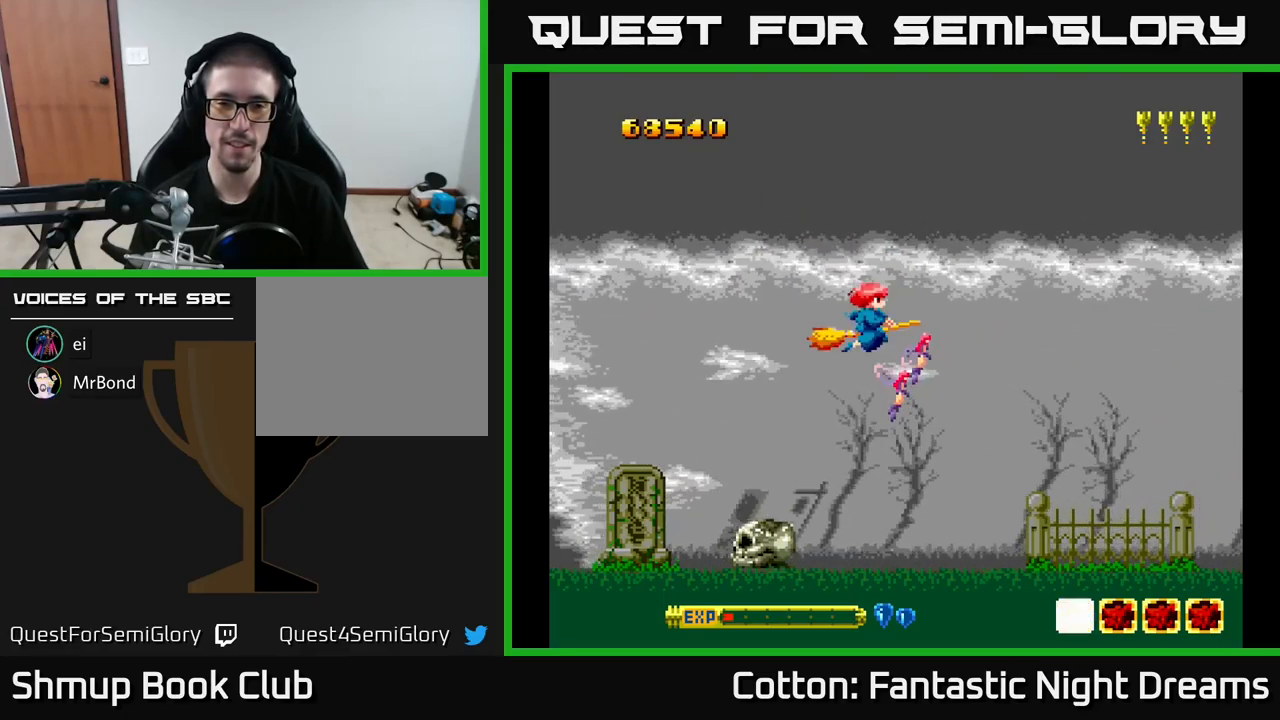
{"buttons": [], "right_stick": "center", "events": [[284, "Y", "up"]]}
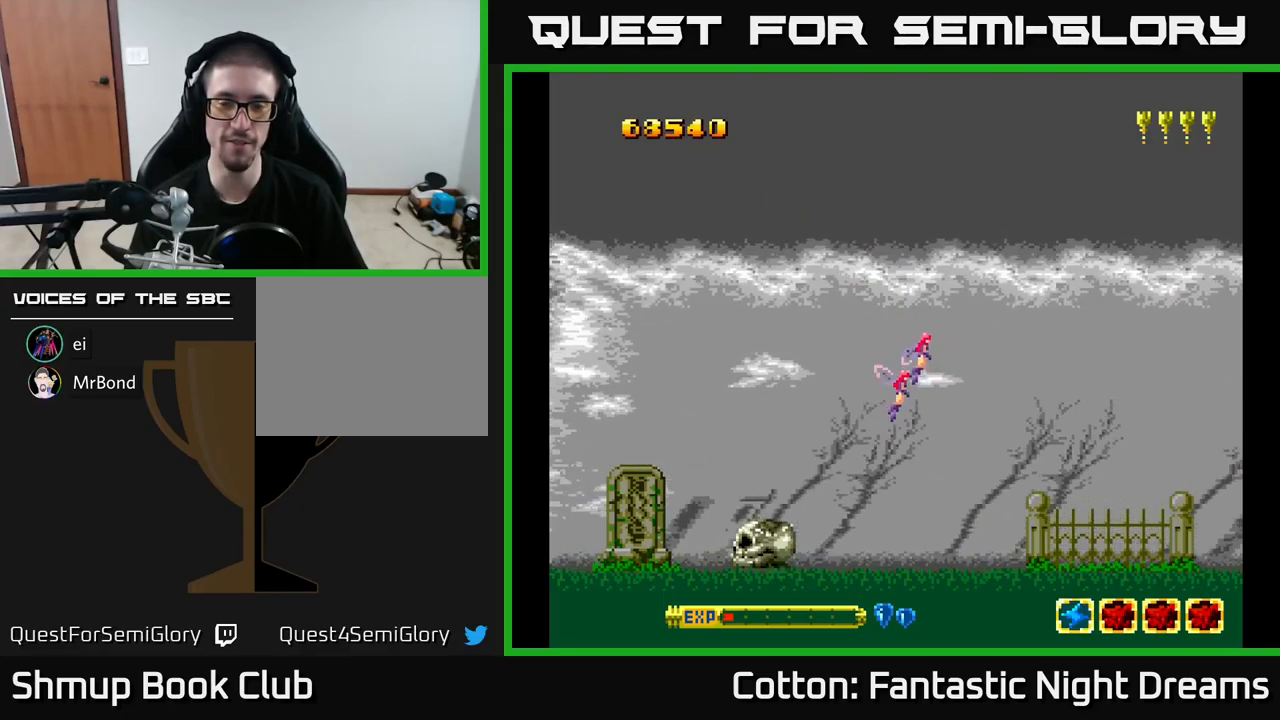
{"buttons": [], "right_stick": "center", "events": [[34, "DPAD_DOWN", "down"], [200, "DPAD_DOWN", "up"], [250, "DPAD_LEFT", "down"], [417, "DPAD_LEFT", "up"]]}
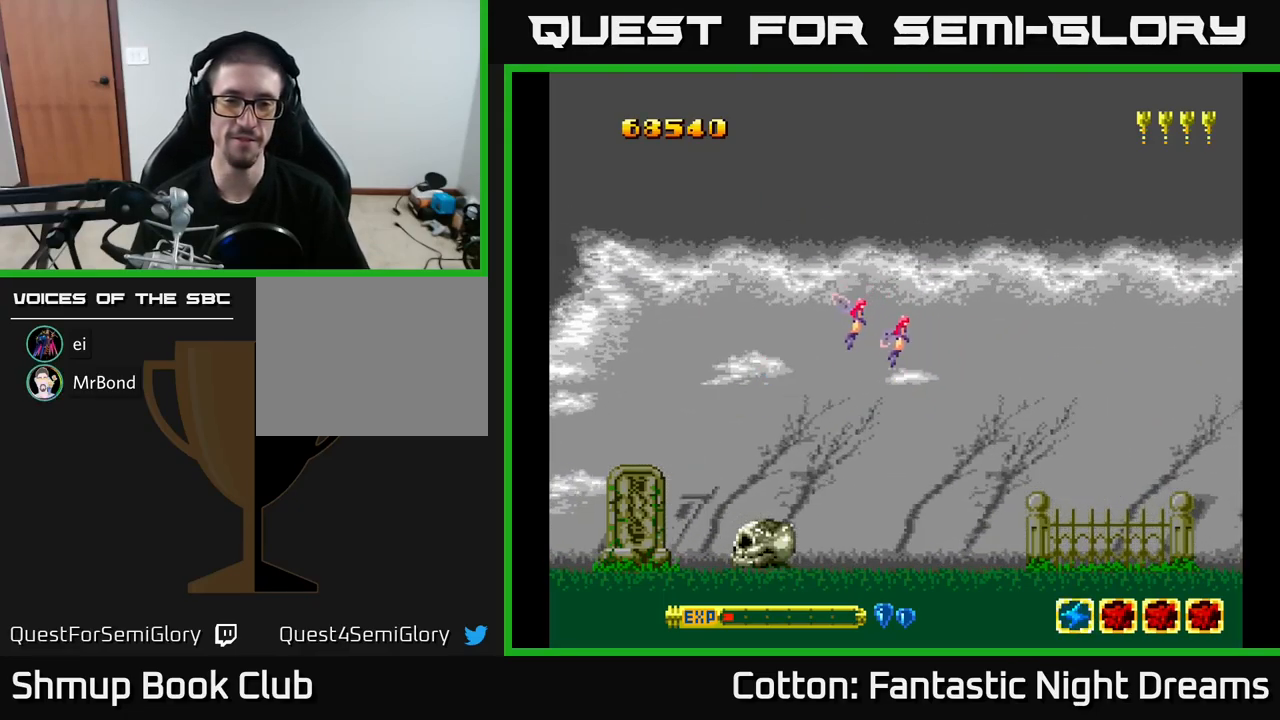
{"buttons": ["DPAD_DOWN", "DPAD_RIGHT"], "right_stick": "center", "events": [[400, "DPAD_DOWN", "down"], [500, "DPAD_RIGHT", "down"]]}
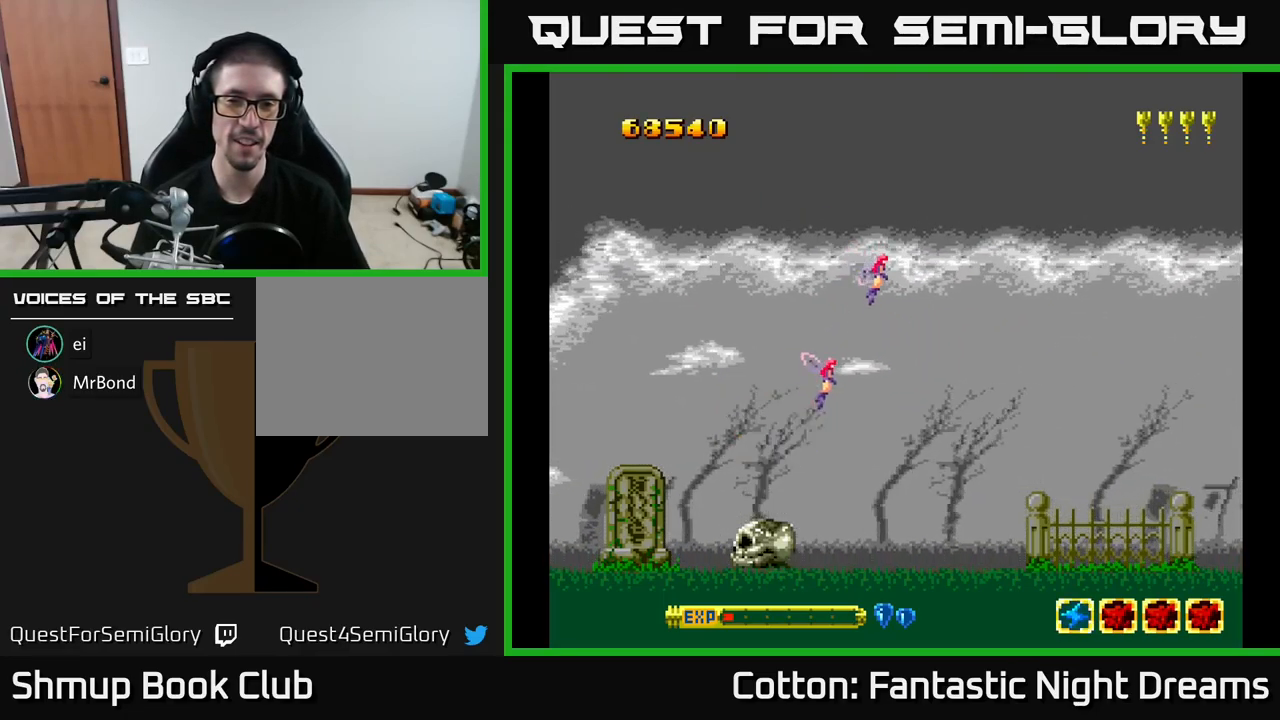
{"buttons": ["Y"], "right_stick": "center", "events": [[84, "DPAD_DOWN", "up"], [150, "DPAD_RIGHT", "up"], [351, "Y", "down"]]}
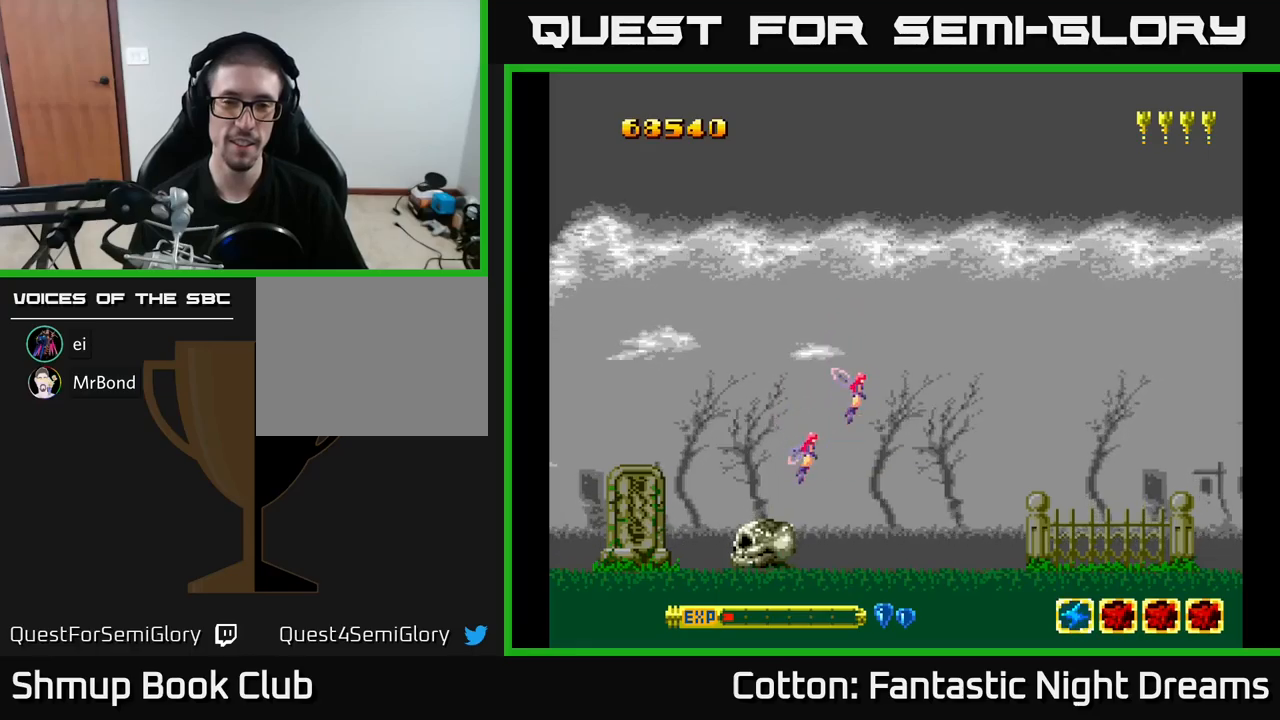
{"buttons": ["DPAD_UP"], "right_stick": "center", "events": [[100, "Y", "up"], [317, "DPAD_UP", "down"]]}
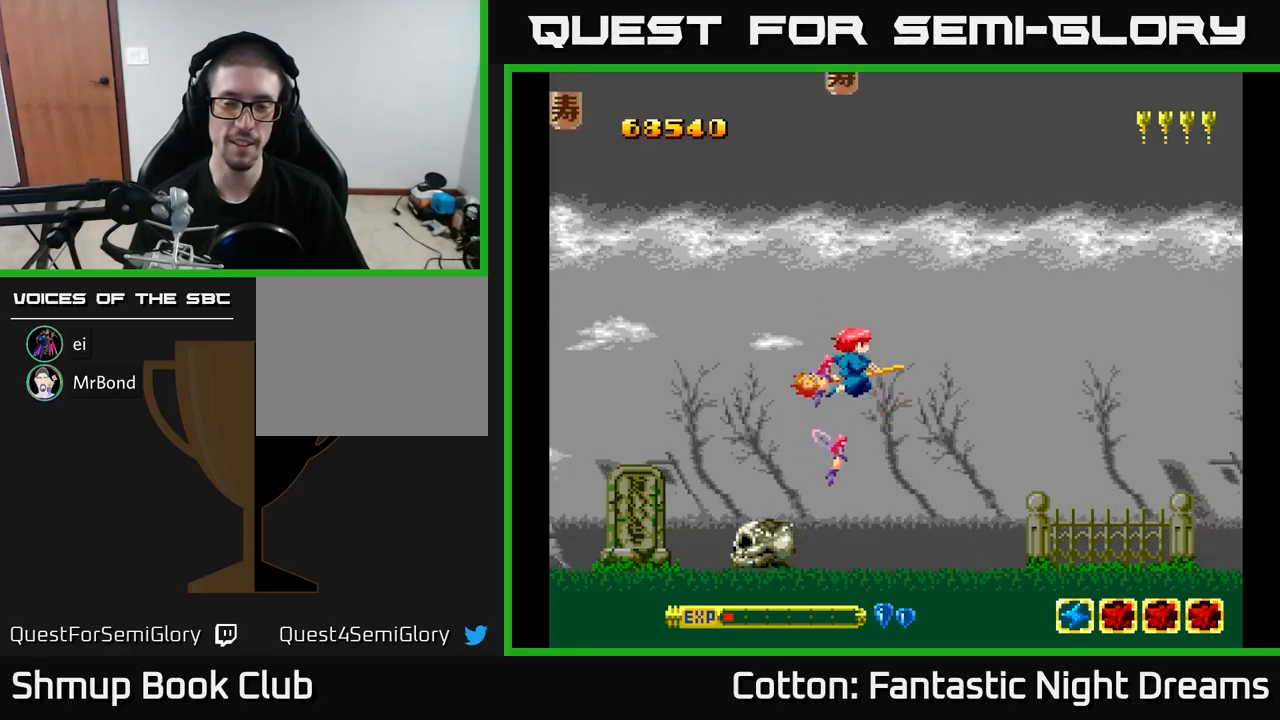
{"buttons": ["Y", "DPAD_UP"], "right_stick": "center", "events": [[83, "DPAD_UP", "up"], [383, "DPAD_LEFT", "down"], [417, "DPAD_UP", "down"], [450, "DPAD_LEFT", "up"], [450, "Y", "down"]]}
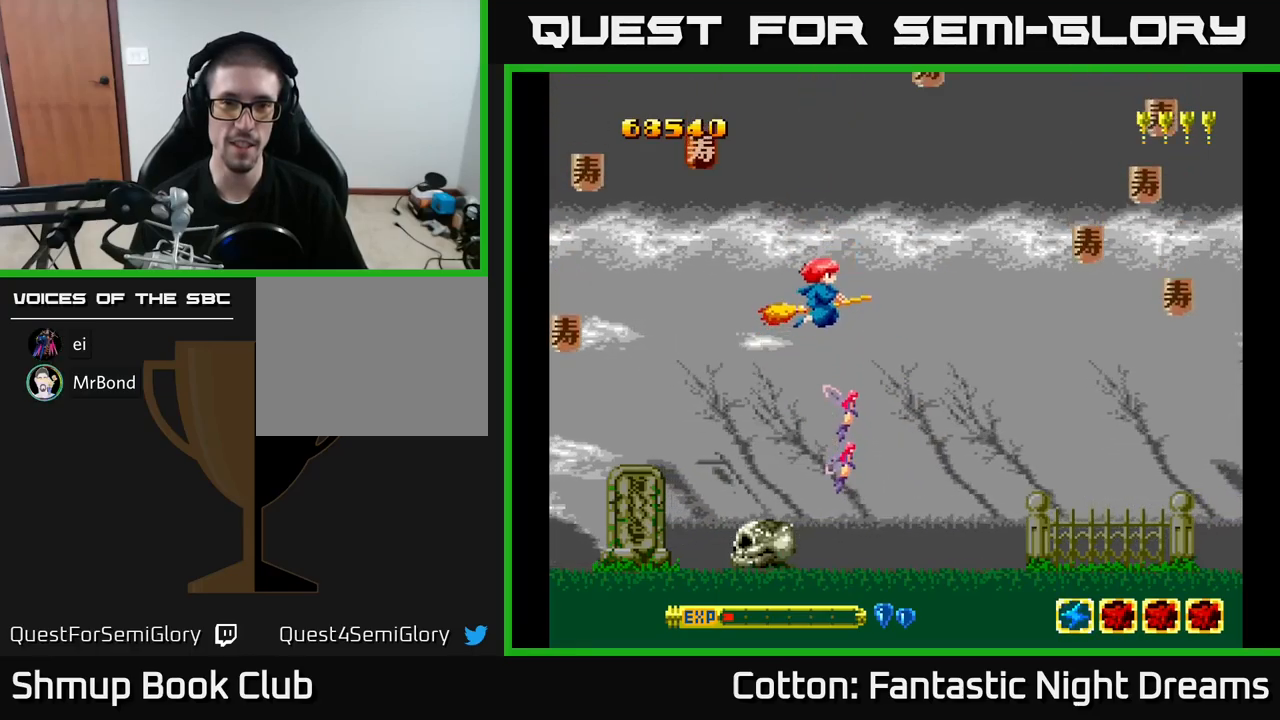
{"buttons": [], "right_stick": "center"}
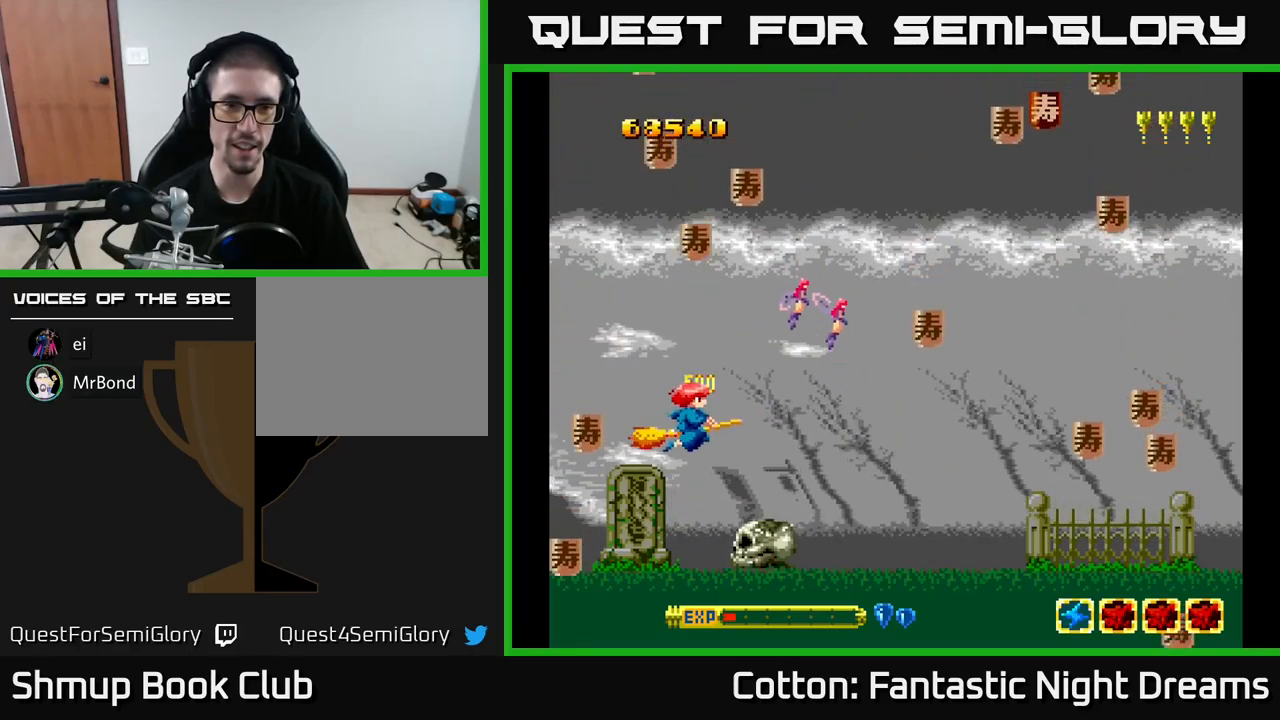
{"buttons": ["DPAD_LEFT"], "right_stick": "center", "events": [[17, "DPAD_UP", "down"], [167, "DPAD_RIGHT", "down"], [233, "DPAD_RIGHT", "up"], [300, "DPAD_LEFT", "down"], [317, "DPAD_UP", "up"], [333, "DPAD_LEFT", "up"], [400, "DPAD_LEFT", "down"]]}
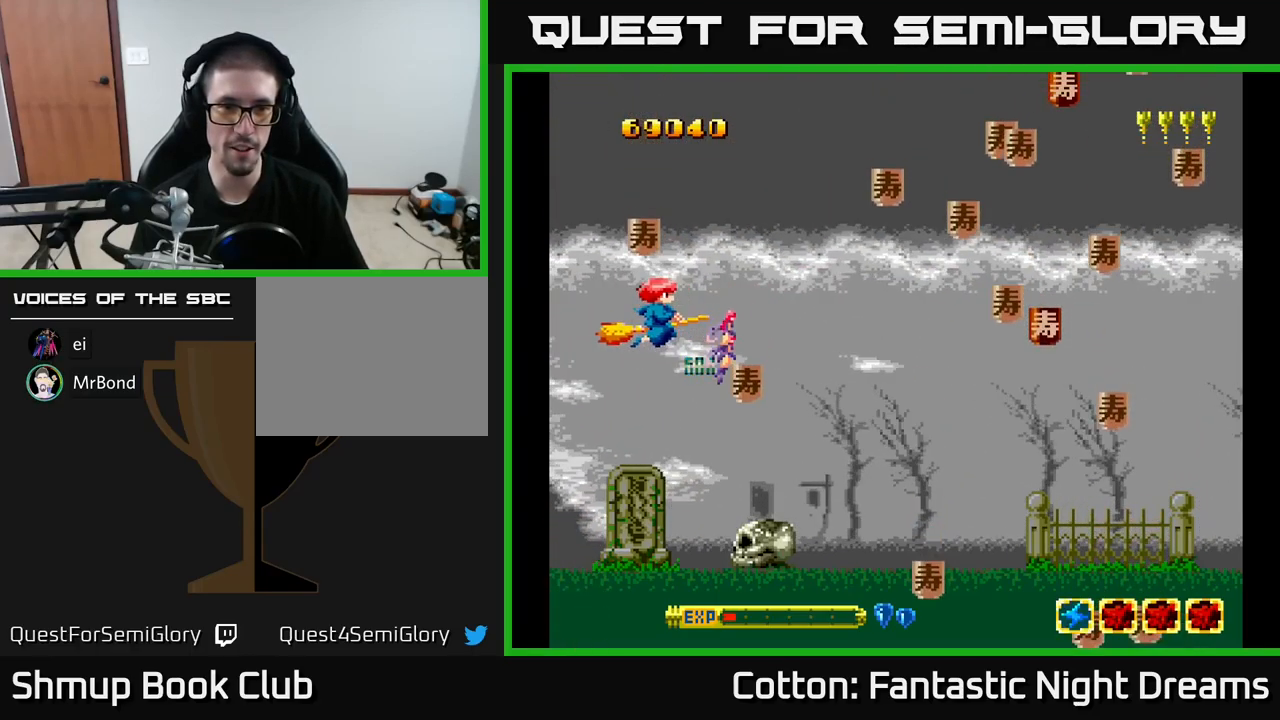
{"buttons": ["DPAD_DOWN", "DPAD_RIGHT"], "right_stick": "center", "events": [[17, "DPAD_LEFT", "up"], [17, "DPAD_UP", "down"], [117, "DPAD_RIGHT", "down"], [150, "DPAD_UP", "up"], [183, "DPAD_DOWN", "down"]]}
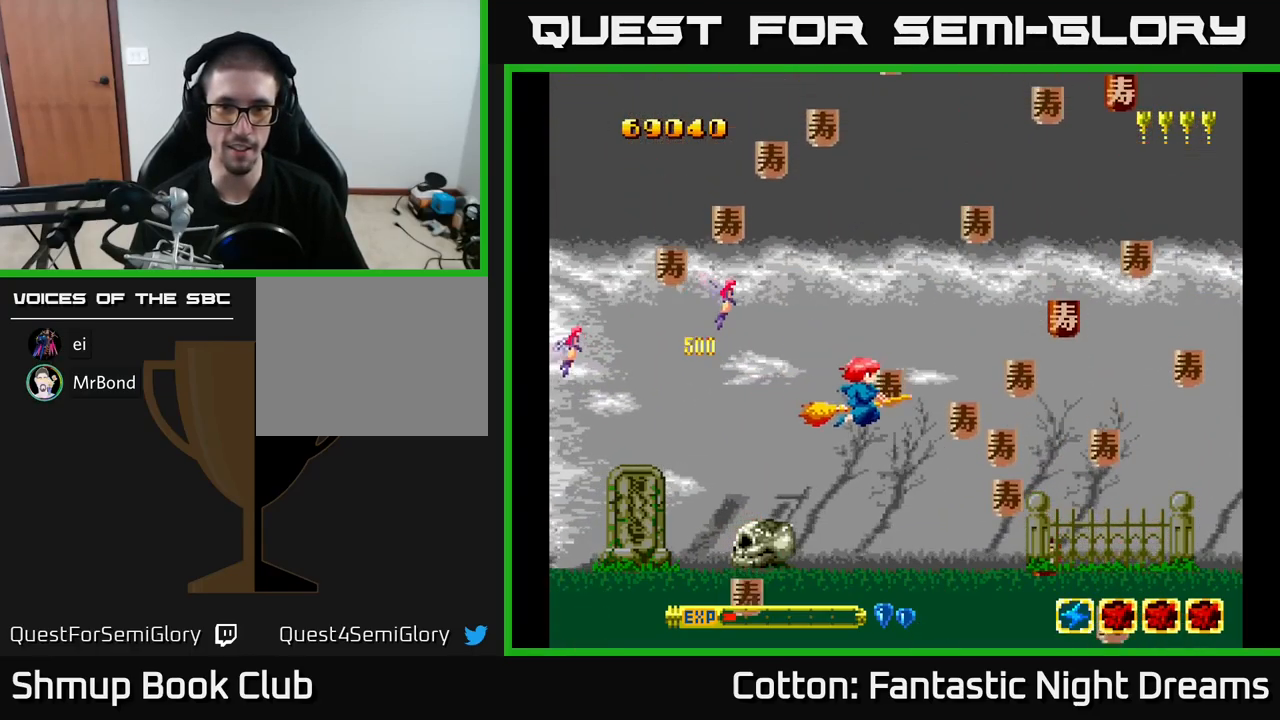
{"buttons": ["DPAD_UP", "DPAD_RIGHT"], "right_stick": "center", "events": [[300, "DPAD_DOWN", "up"], [450, "DPAD_UP", "down"]]}
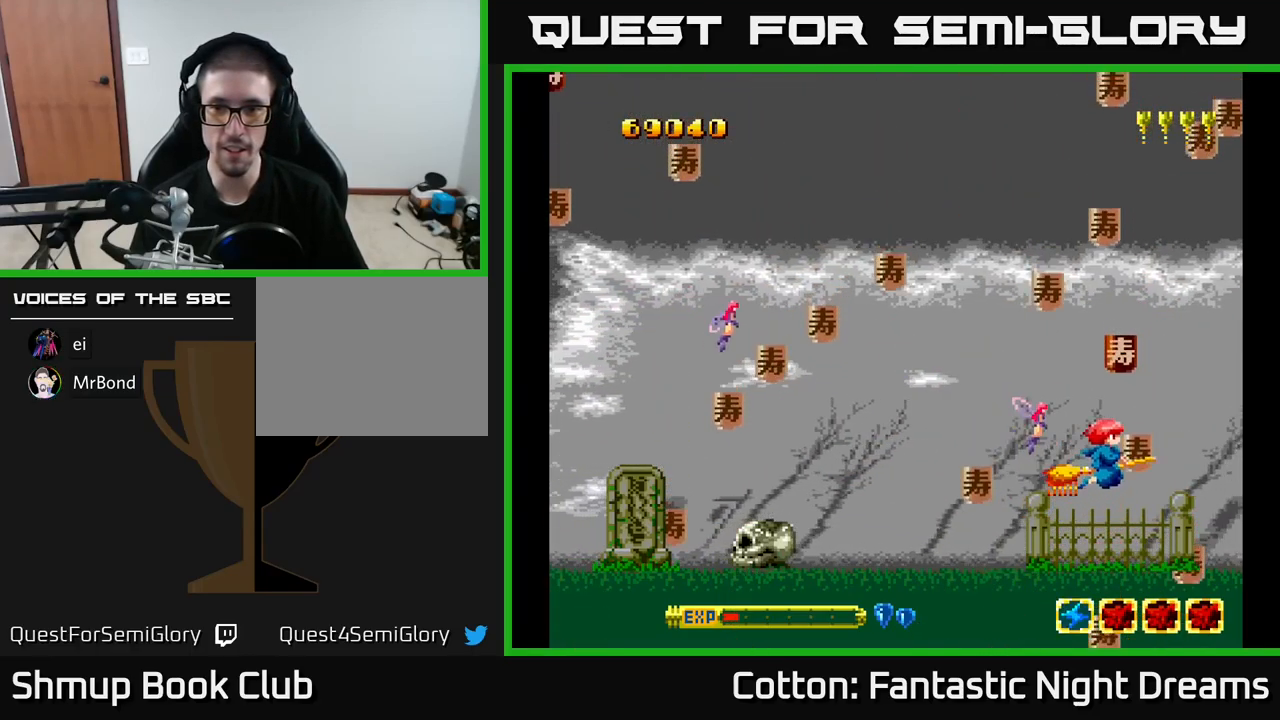
{"buttons": ["DPAD_UP", "DPAD_RIGHT"], "right_stick": "center"}
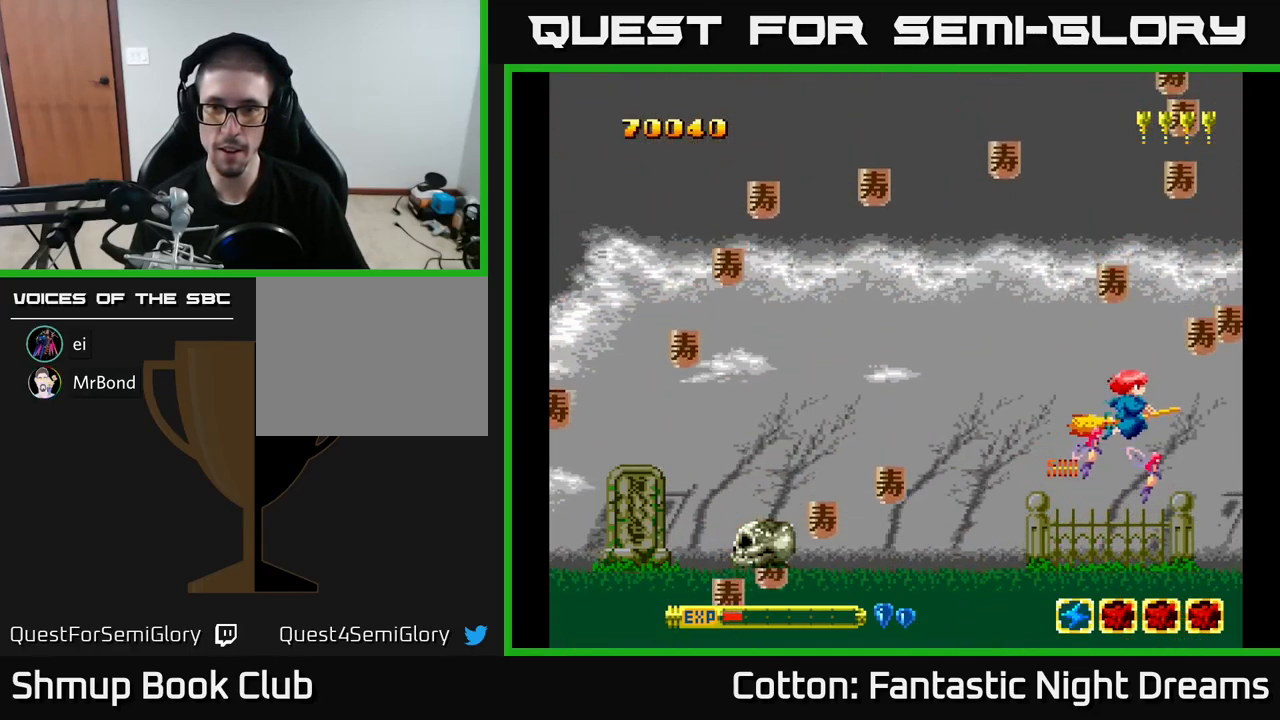
{"buttons": ["DPAD_LEFT"], "right_stick": "center", "events": [[100, "DPAD_RIGHT", "up"], [133, "DPAD_LEFT", "down"], [200, "DPAD_UP", "up"], [333, "DPAD_UP", "down"], [367, "DPAD_LEFT", "up"], [417, "DPAD_LEFT", "down"], [467, "DPAD_UP", "up"]]}
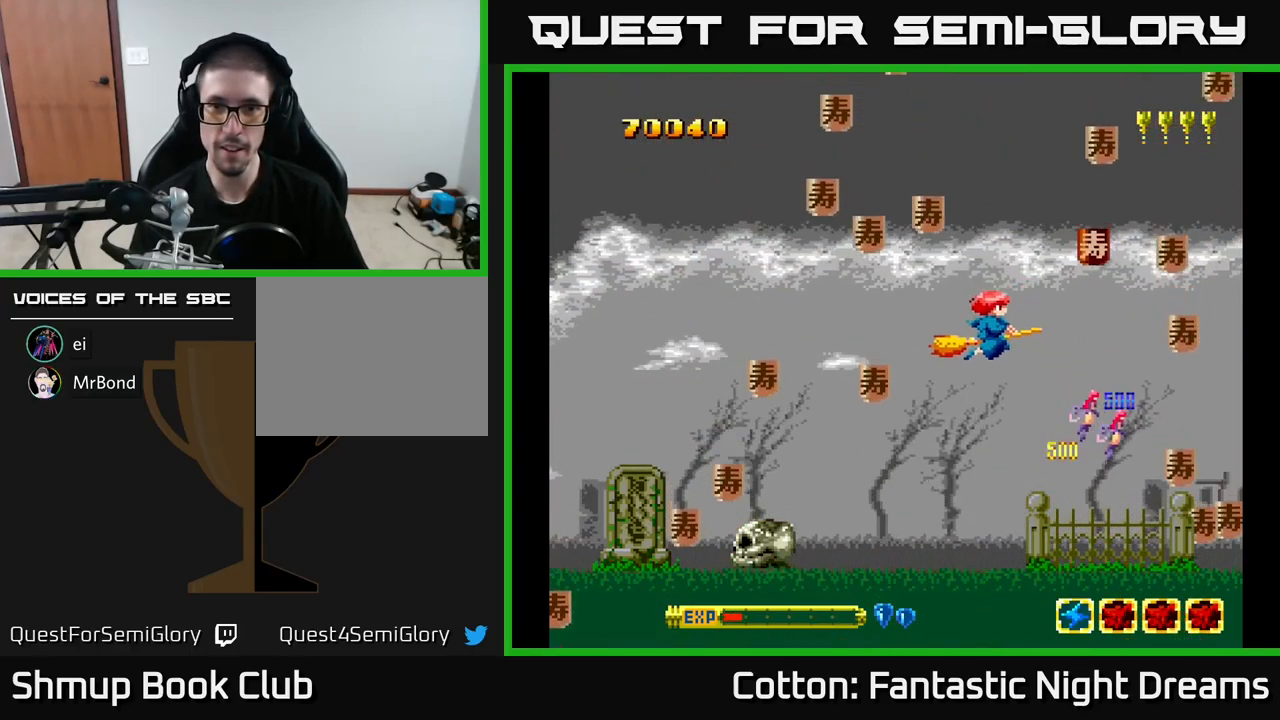
{"buttons": ["DPAD_DOWN", "DPAD_LEFT"], "right_stick": "center", "events": [[17, "DPAD_DOWN", "down"], [33, "DPAD_LEFT", "up"], [50, "DPAD_RIGHT", "down"], [83, "DPAD_DOWN", "up"], [250, "DPAD_UP", "down"], [283, "DPAD_RIGHT", "up"], [300, "DPAD_LEFT", "down"], [400, "DPAD_UP", "up"], [450, "DPAD_DOWN", "down"]]}
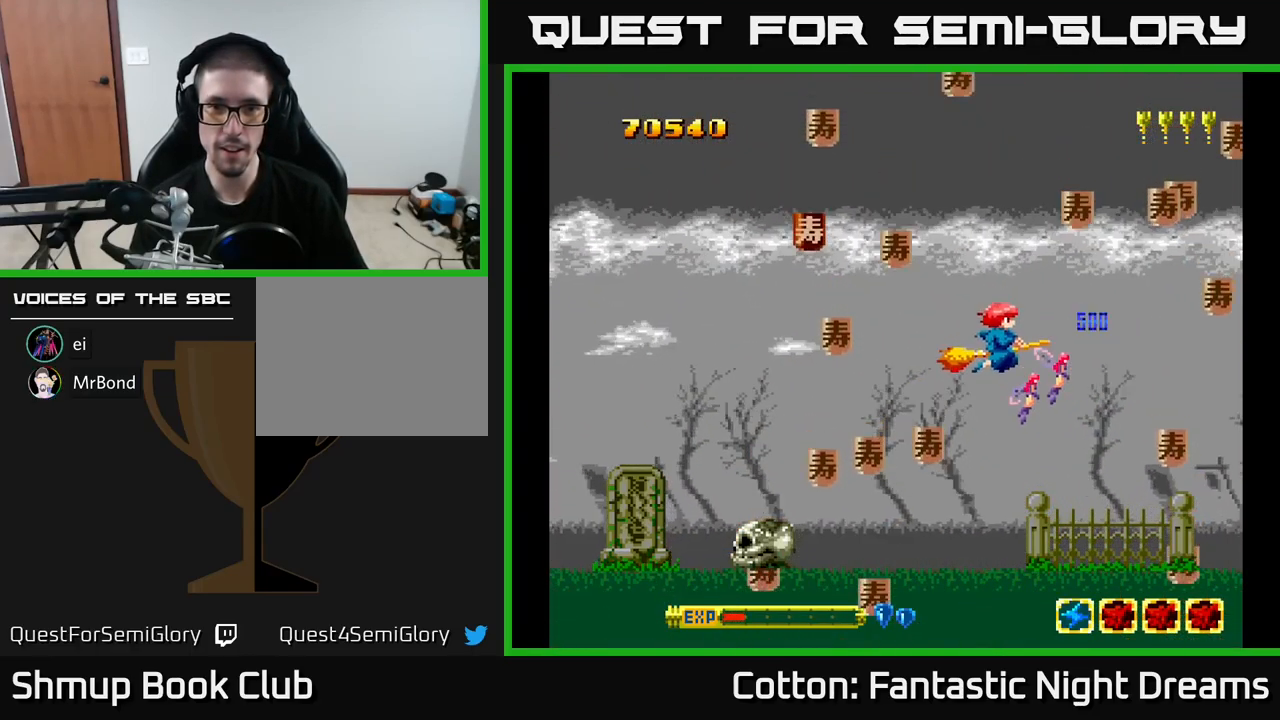
{"buttons": ["DPAD_UP"], "right_stick": "center", "events": [[133, "DPAD_DOWN", "up"], [183, "DPAD_UP", "down"], [283, "DPAD_UP", "up"], [350, "DPAD_DOWN", "down"], [433, "DPAD_LEFT", "up"], [449, "DPAD_DOWN", "up"], [466, "DPAD_UP", "down"]]}
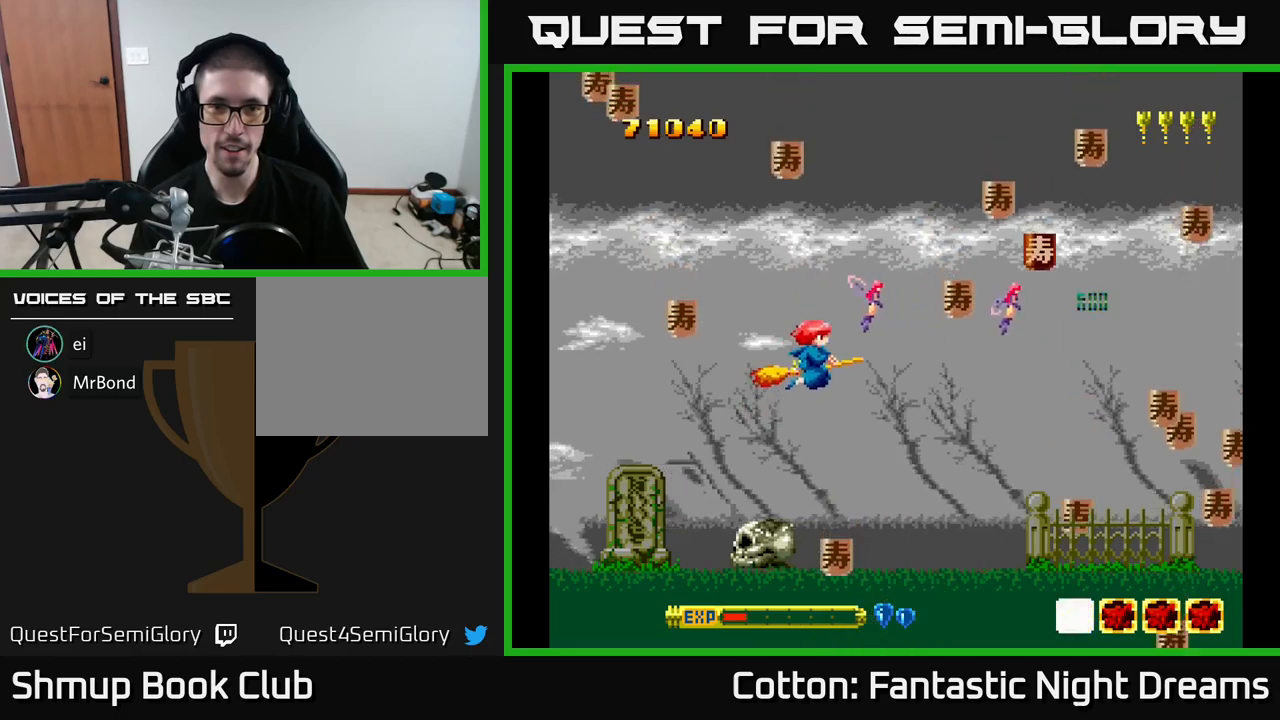
{"buttons": ["DPAD_RIGHT"], "right_stick": "center", "events": [[17, "DPAD_RIGHT", "down"], [83, "DPAD_UP", "up"], [150, "DPAD_DOWN", "down"], [417, "DPAD_DOWN", "up"]]}
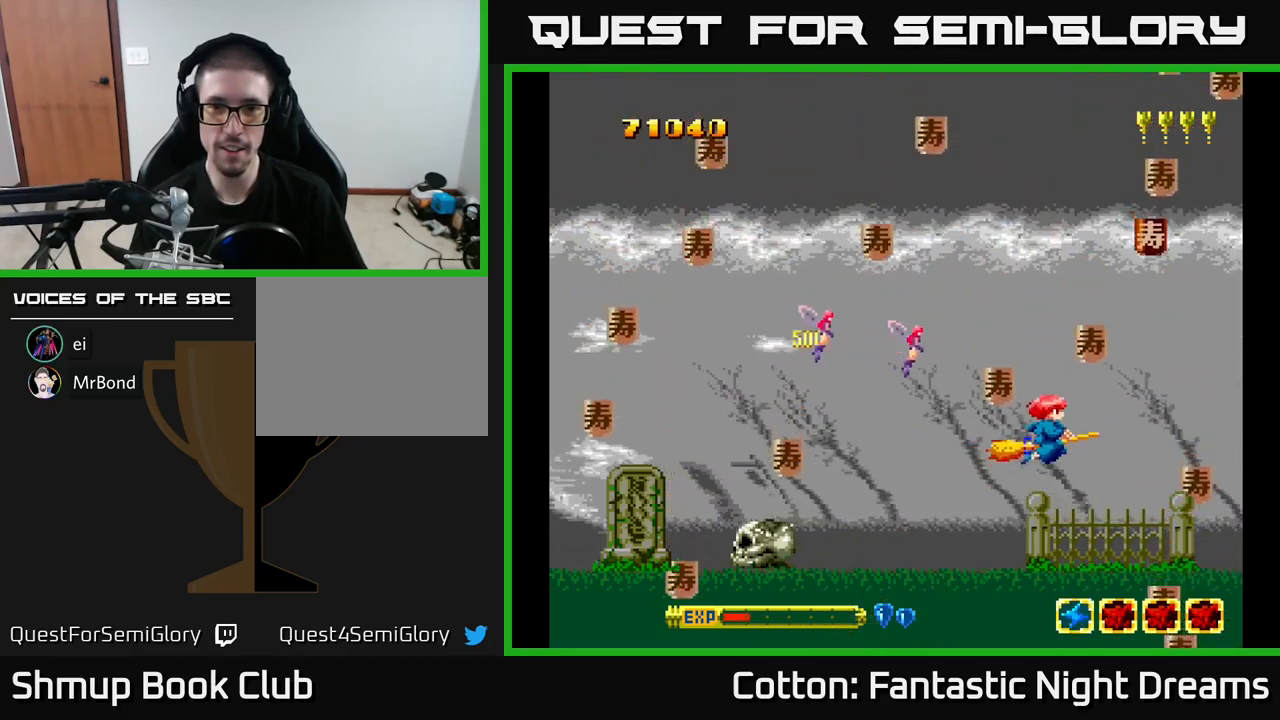
{"buttons": ["DPAD_DOWN", "DPAD_RIGHT"], "right_stick": "center", "events": [[50, "DPAD_RIGHT", "up"], [50, "DPAD_UP", "down"], [67, "DPAD_LEFT", "down"], [133, "DPAD_UP", "up"], [283, "DPAD_LEFT", "up"], [300, "DPAD_DOWN", "down"], [300, "DPAD_RIGHT", "down"]]}
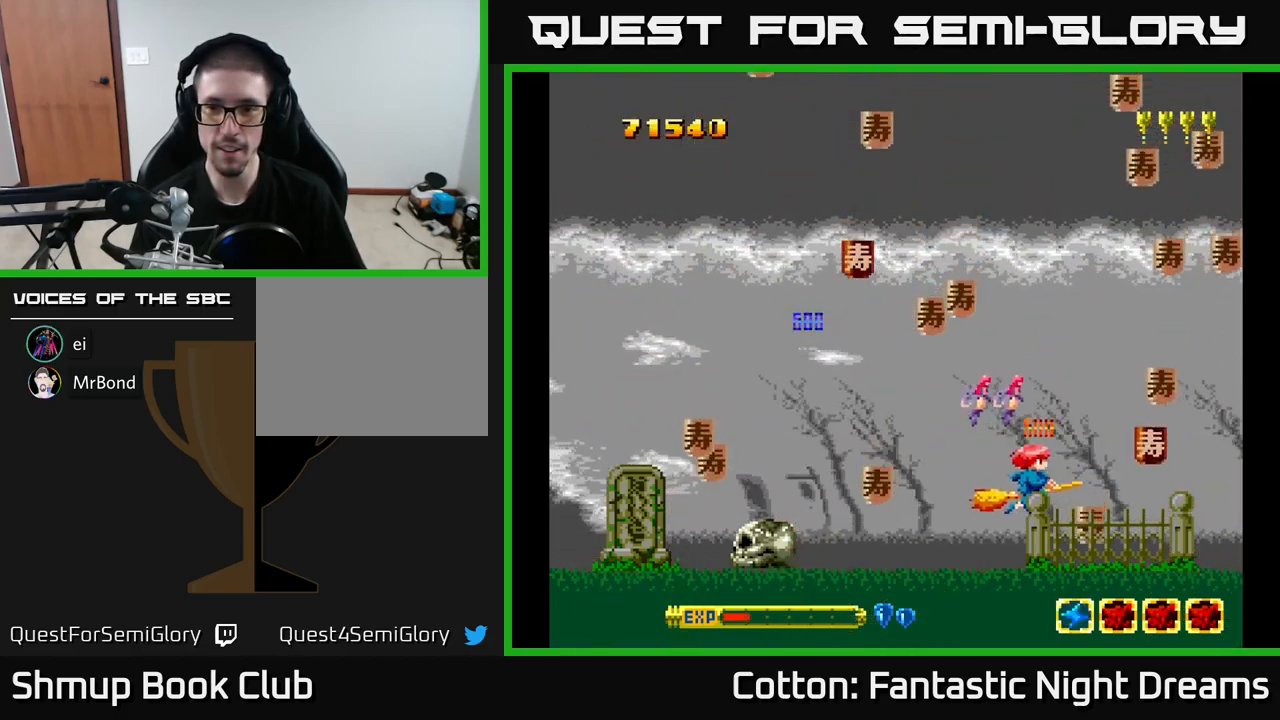
{"buttons": ["DPAD_UP", "DPAD_LEFT"], "right_stick": "center", "events": [[200, "DPAD_DOWN", "up"], [300, "DPAD_UP", "down"], [317, "DPAD_RIGHT", "up"], [367, "DPAD_LEFT", "down"], [433, "DPAD_UP", "up"], [500, "DPAD_UP", "down"]]}
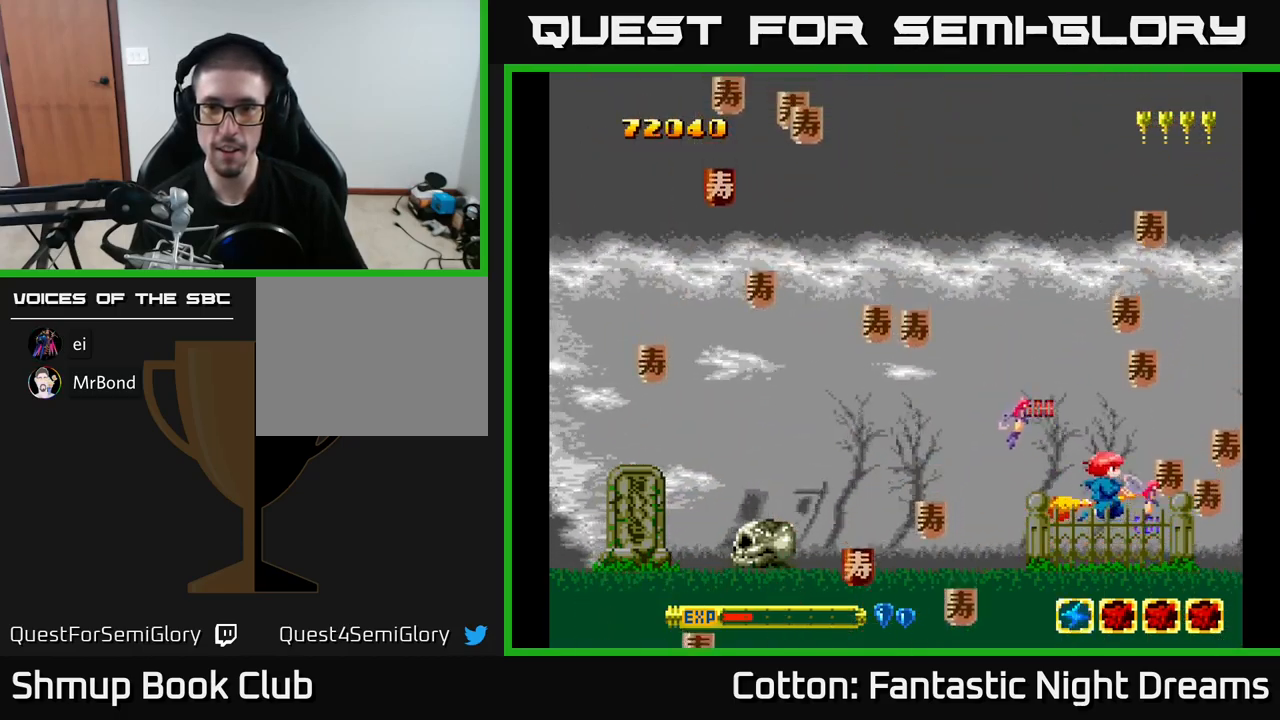
{"buttons": ["DPAD_LEFT"], "right_stick": "center", "events": [[17, "DPAD_LEFT", "up"], [17, "DPAD_RIGHT", "down"], [117, "DPAD_UP", "up"], [150, "DPAD_UP", "down"], [167, "DPAD_RIGHT", "up"], [200, "DPAD_LEFT", "down"], [283, "DPAD_UP", "up"]]}
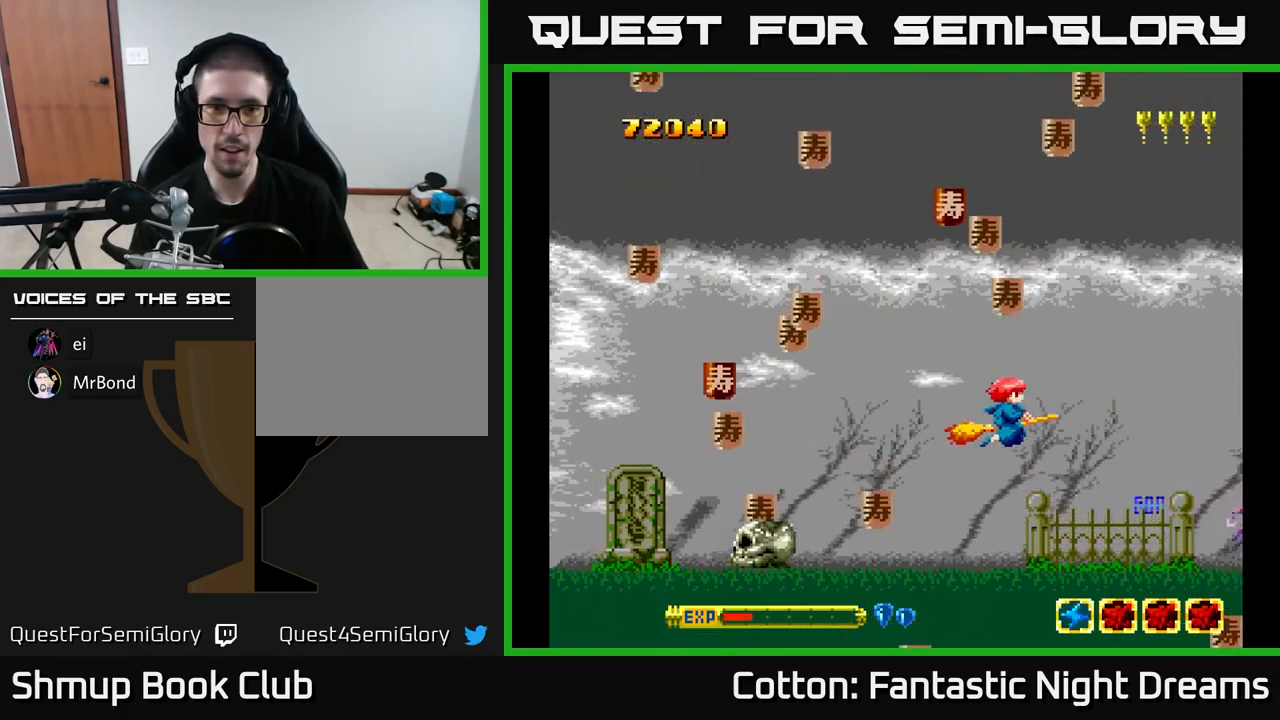
{"buttons": ["DPAD_RIGHT"], "right_stick": "center", "events": [[100, "DPAD_DOWN", "down"], [233, "DPAD_DOWN", "up"], [450, "DPAD_LEFT", "up"], [467, "DPAD_RIGHT", "down"]]}
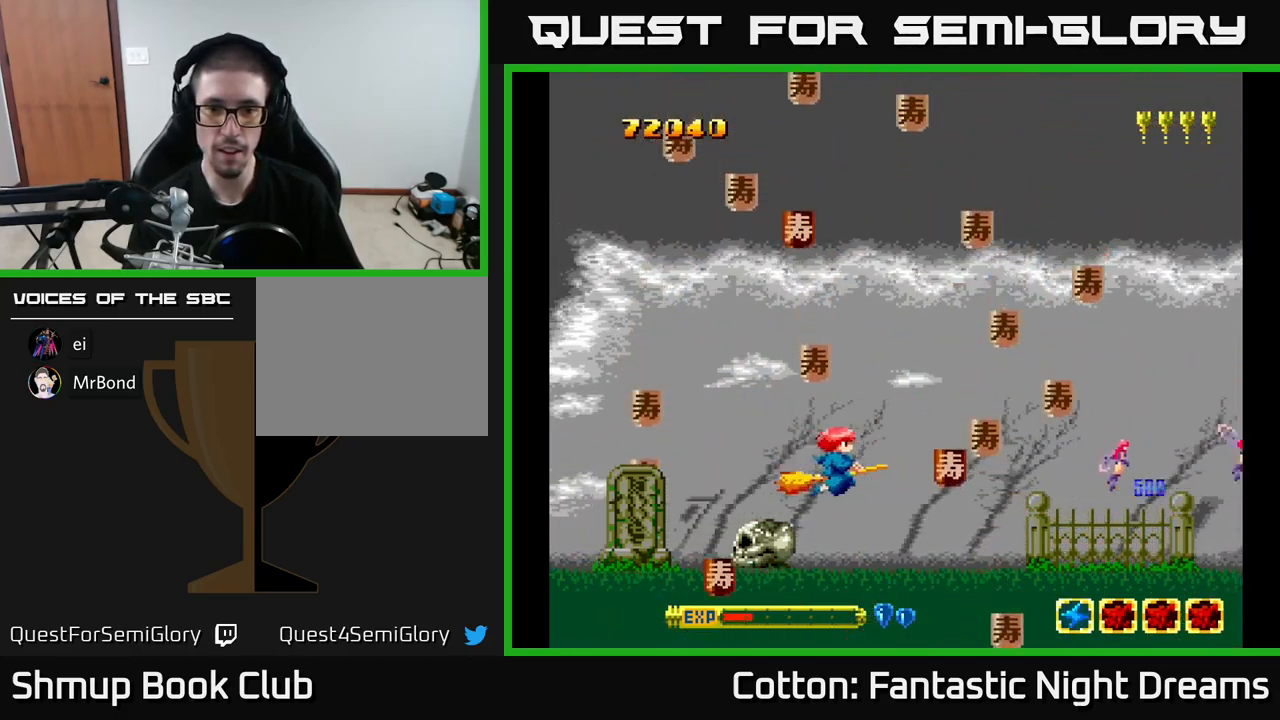
{"buttons": ["DPAD_LEFT"], "right_stick": "center", "events": [[50, "DPAD_DOWN", "down"], [317, "DPAD_DOWN", "up"], [367, "DPAD_UP", "down"], [383, "DPAD_RIGHT", "up"], [417, "DPAD_LEFT", "down"], [483, "DPAD_UP", "up"]]}
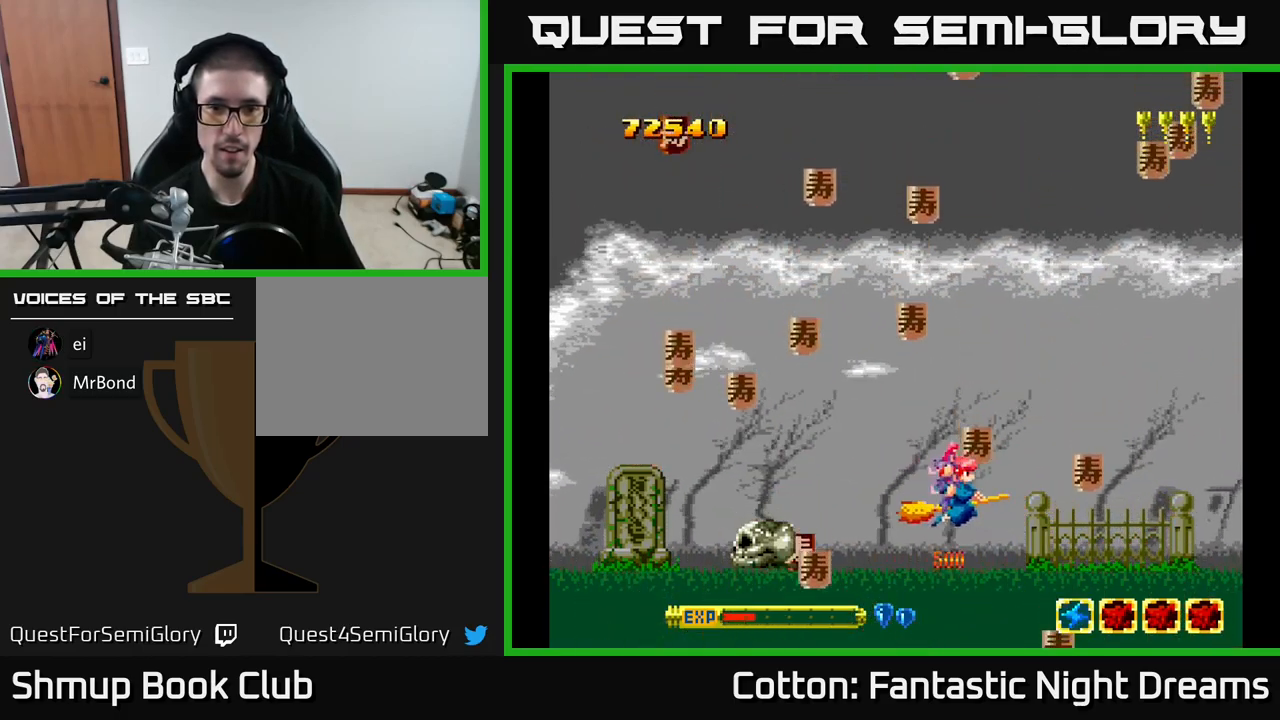
{"buttons": ["DPAD_UP", "DPAD_LEFT"], "right_stick": "center", "events": [[67, "DPAD_UP", "down"], [100, "DPAD_LEFT", "up"], [117, "DPAD_RIGHT", "down"], [183, "DPAD_RIGHT", "up"], [200, "DPAD_LEFT", "down"], [217, "DPAD_UP", "up"], [317, "DPAD_DOWN", "down"], [433, "DPAD_DOWN", "up"], [483, "DPAD_UP", "down"]]}
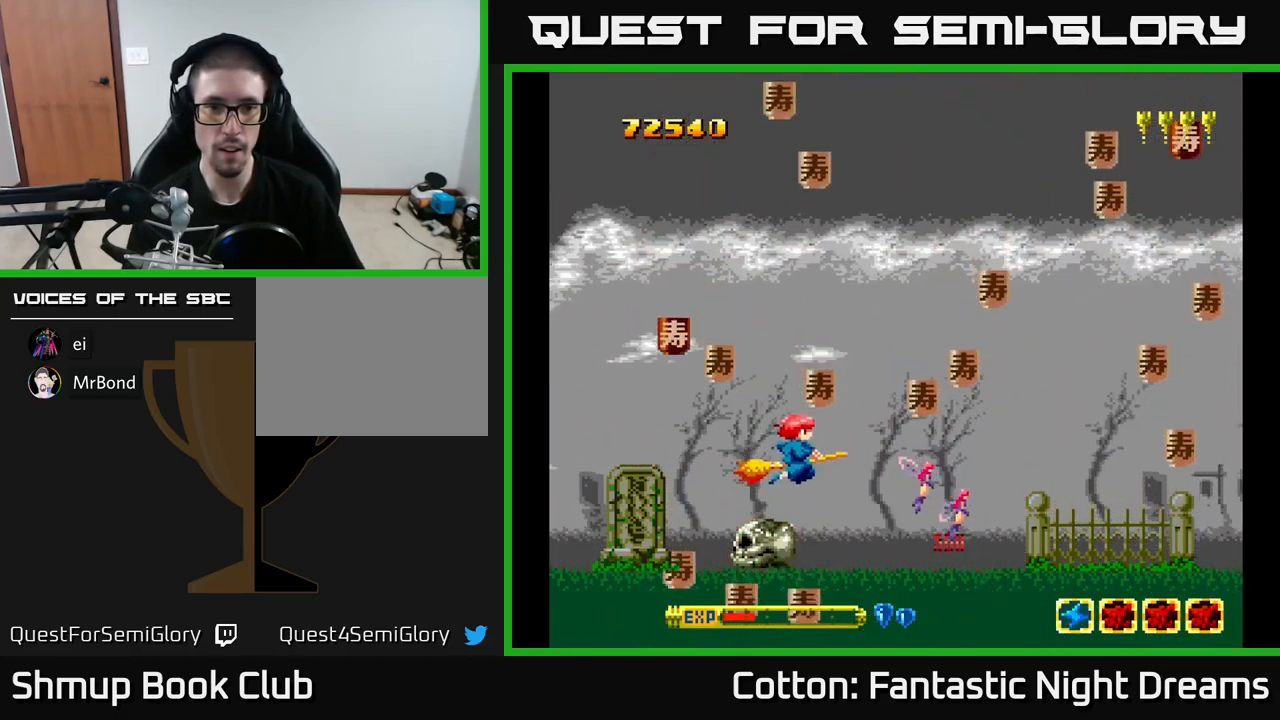
{"buttons": ["DPAD_RIGHT"], "right_stick": "center", "events": [[67, "DPAD_LEFT", "up"], [100, "DPAD_RIGHT", "down"], [117, "DPAD_RIGHT", "up"], [133, "DPAD_LEFT", "down"], [167, "DPAD_UP", "up"], [283, "DPAD_DOWN", "down"], [383, "DPAD_LEFT", "up"], [417, "DPAD_RIGHT", "down"], [467, "DPAD_DOWN", "up"]]}
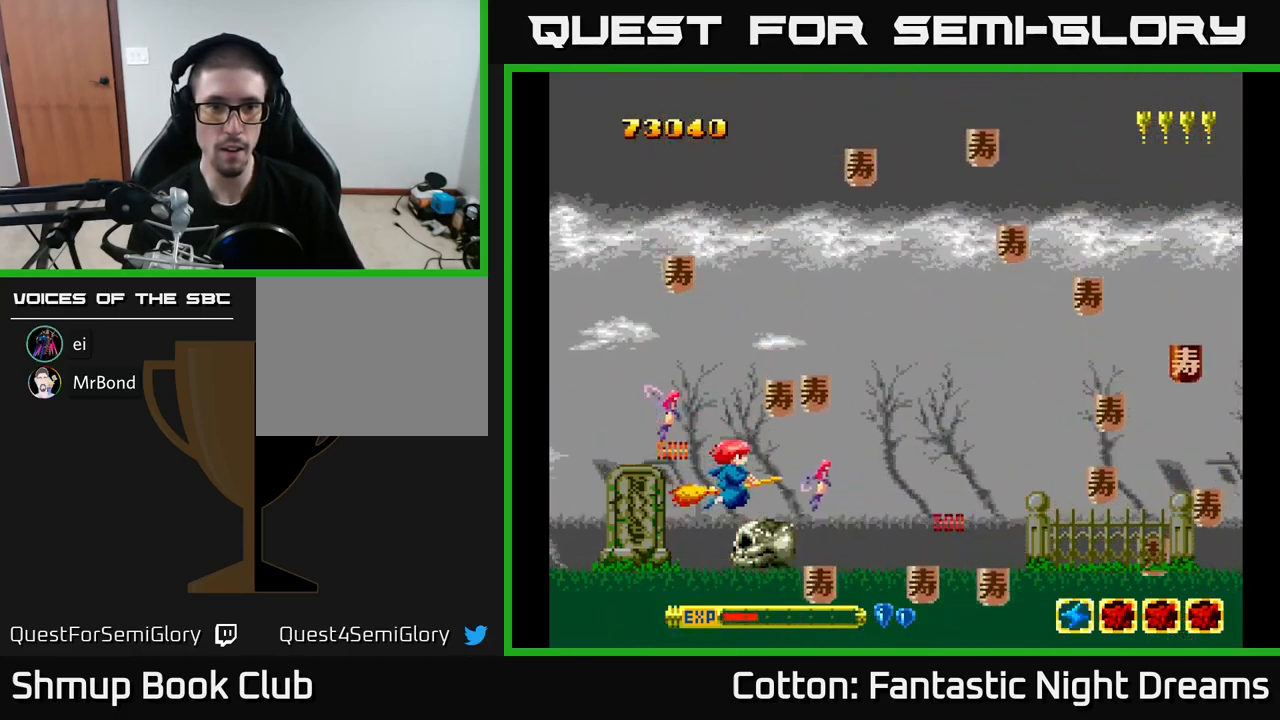
{"buttons": ["DPAD_RIGHT"], "right_stick": "center", "events": [[200, "DPAD_RIGHT", "up"], [233, "DPAD_LEFT", "down"], [283, "DPAD_UP", "down"], [383, "DPAD_UP", "up"], [433, "DPAD_DOWN", "down"], [433, "DPAD_LEFT", "up"], [467, "DPAD_RIGHT", "down"], [500, "DPAD_DOWN", "up"]]}
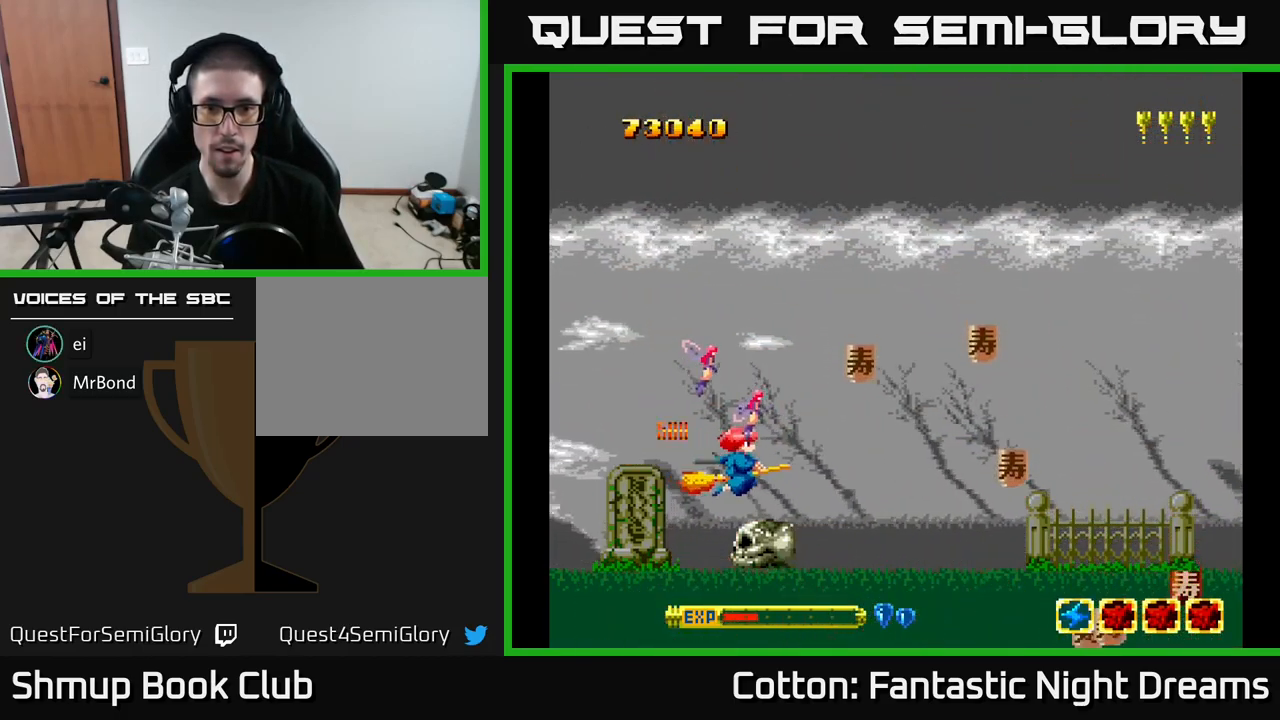
{"buttons": ["DPAD_DOWN", "DPAD_RIGHT"], "right_stick": "center", "events": [[217, "DPAD_UP", "down"], [250, "DPAD_UP", "up"], [300, "DPAD_DOWN", "down"]]}
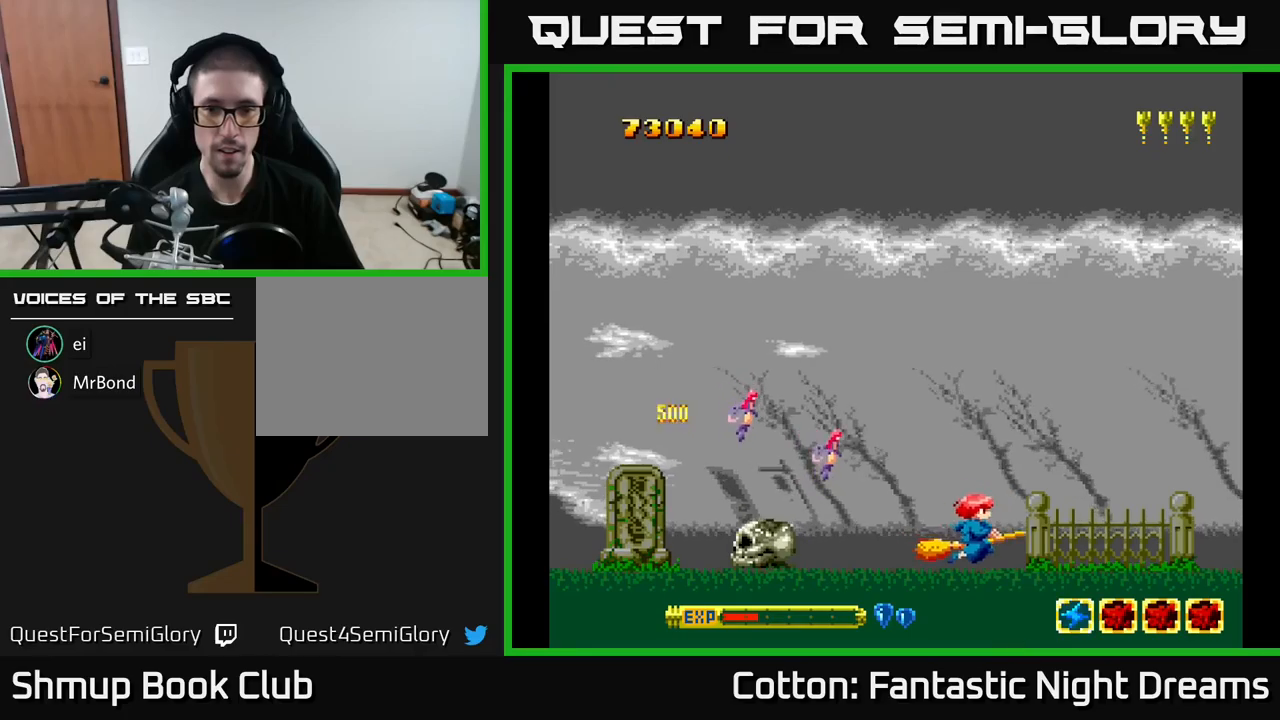
{"buttons": ["DPAD_UP", "DPAD_LEFT"], "right_stick": "center", "events": [[34, "DPAD_DOWN", "up"], [134, "DPAD_RIGHT", "up"], [134, "DPAD_UP", "down"], [200, "DPAD_LEFT", "down"]]}
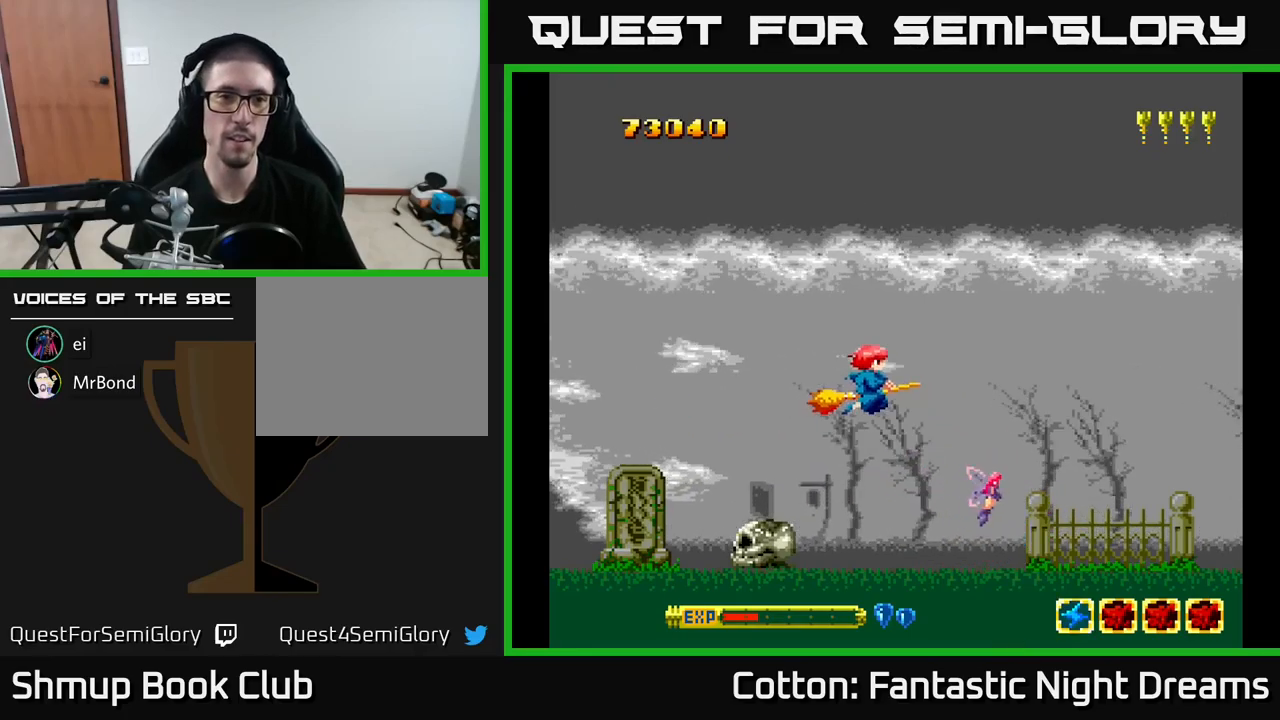
{"buttons": [], "right_stick": "center", "events": [[267, "DPAD_UP", "up"], [384, "DPAD_LEFT", "up"]]}